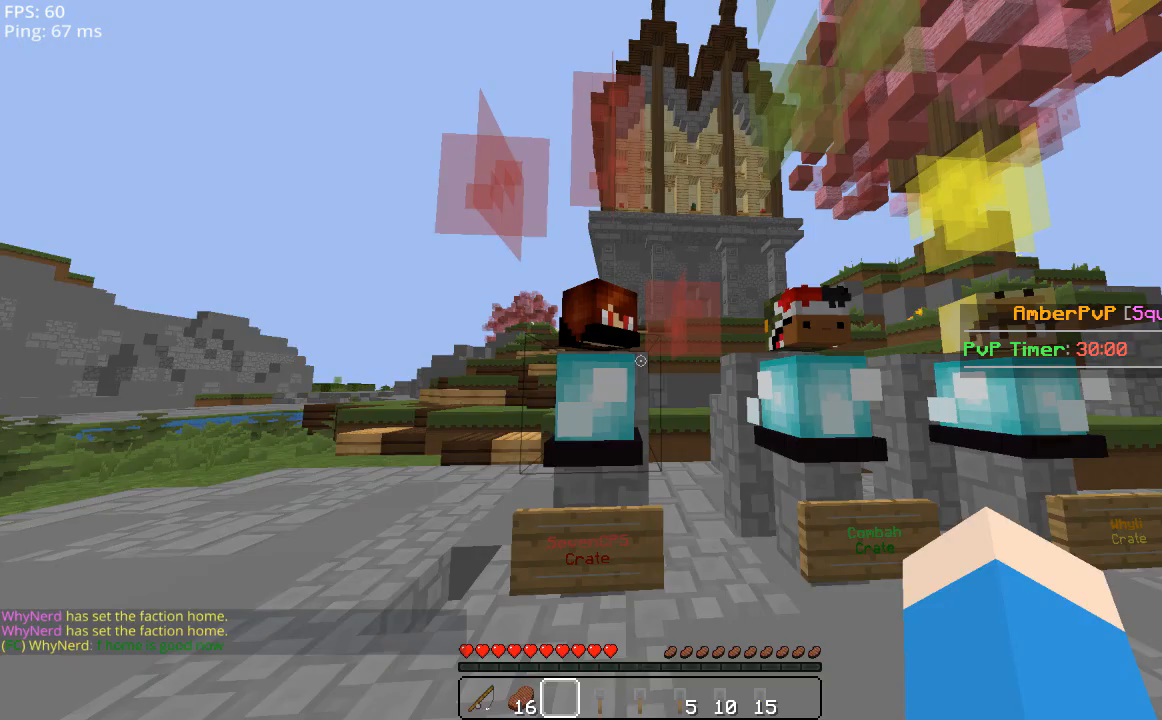
Gameplay with keyboard and mouse; each line is a JSON object with the keys and mouse buttons held at the frame after it. "events" lists presses ("down") and releases ("up") of "a", "d", "s", "space", "w", "mouse_left" and "mouse_right" between this image and that frame as [ms after this image, input, new state], when the widget could be followed in between. "mouse_left", "mouse_right" = the "left", "right" buttons of the "mouse" list. No other keys are recorded. Fast repeated clicks can show as one long hold. Mouse movement is not recorded.
{"keys": ["d"], "mouse": [], "events": [[400, "d", "down"]]}
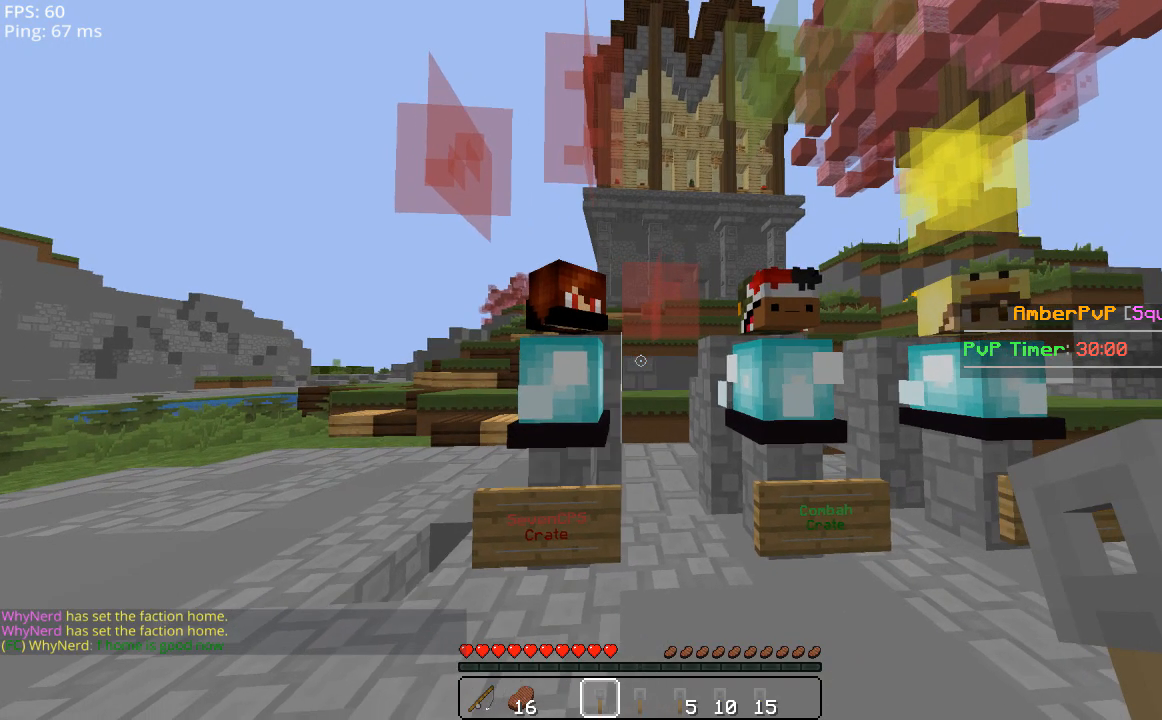
{"keys": [], "mouse": [], "events": [[320, "d", "up"]]}
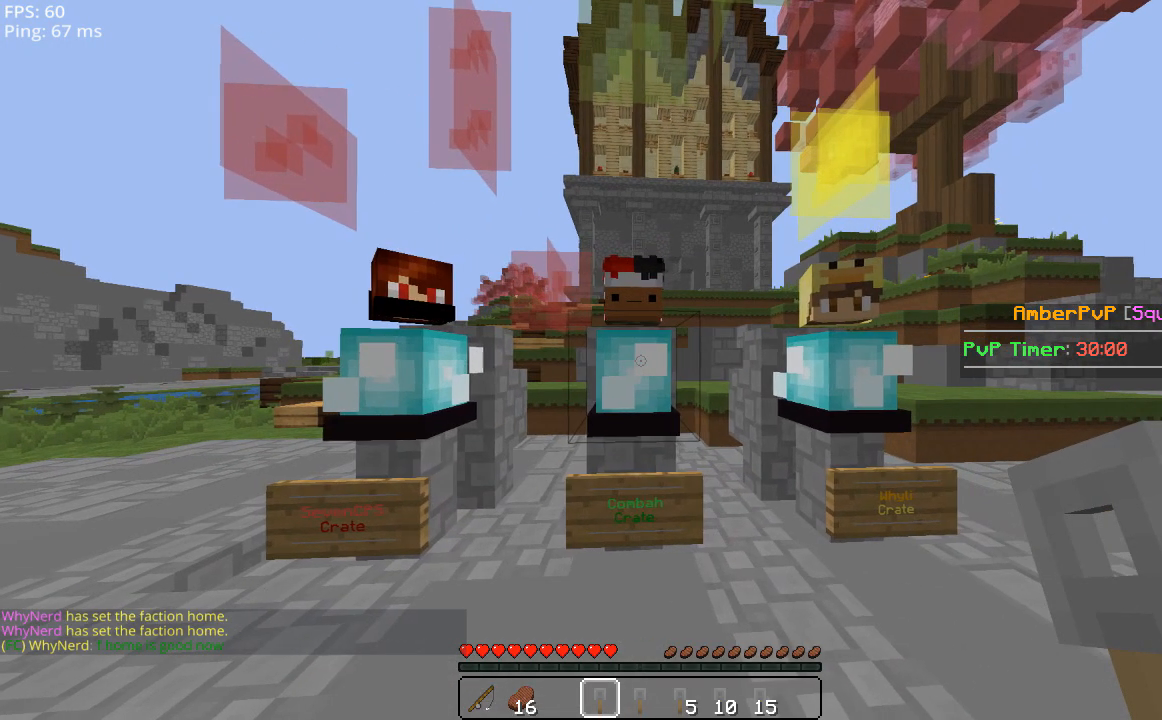
{"keys": [], "mouse": ["right"], "events": [[500, "mouse_right", "down"]]}
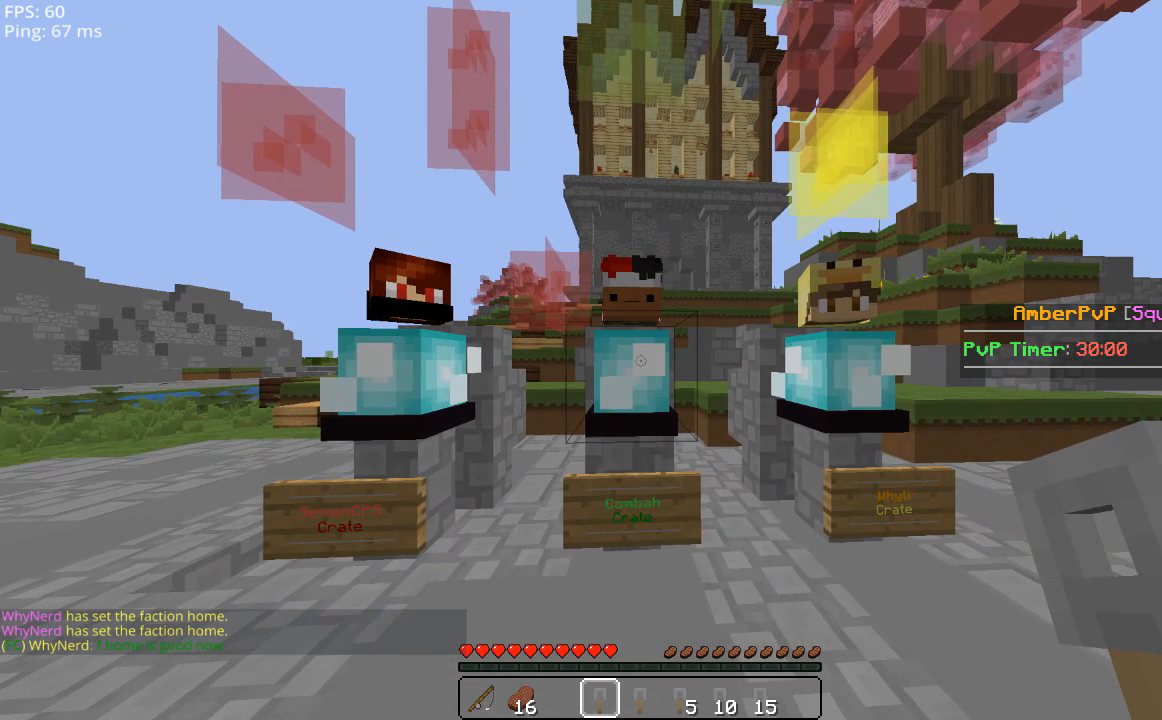
{"keys": [], "mouse": [], "events": [[160, "mouse_right", "up"]]}